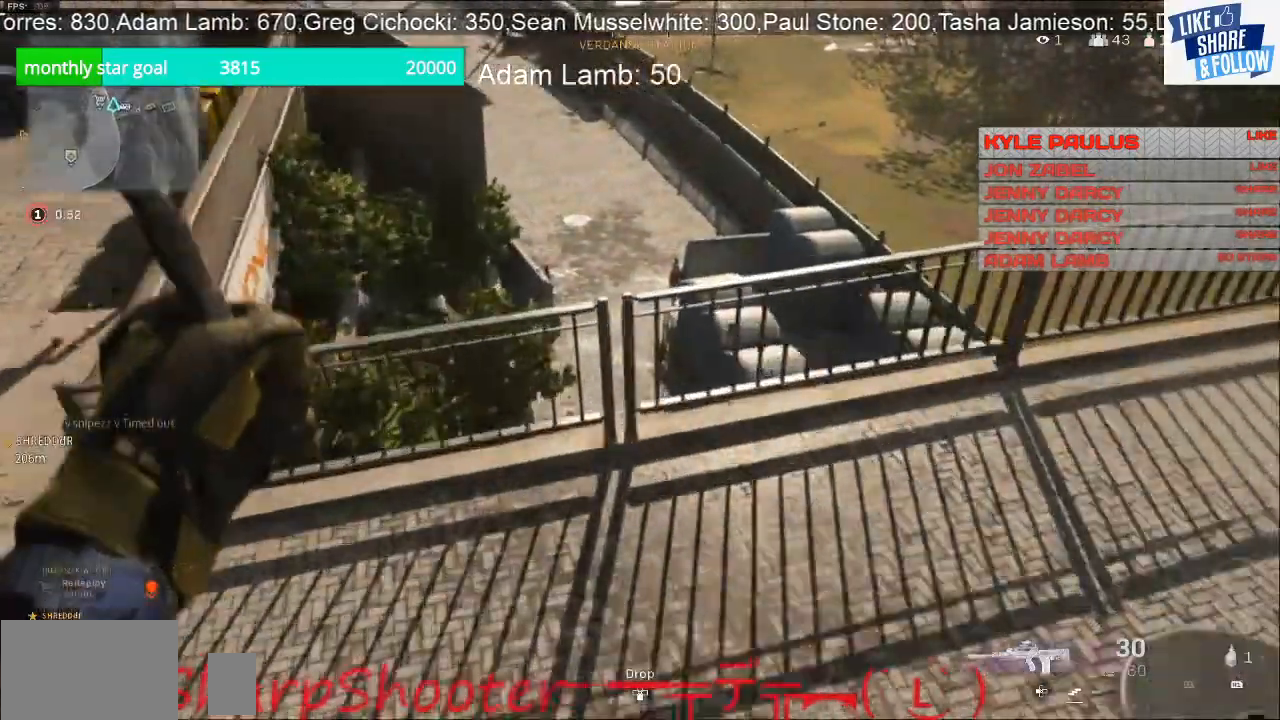
Gameplay with a controller (PlayStation layout); each line is a JSON object with the inputs held at the frame after it. "events" lists button and stick changes between this image and that frame as [ms after this image, input, new state], when the widget could be followed in between.
{"buttons": ["CROSS"], "left_stick": "up", "right_stick": "center", "events": [[100, "left_stick", "center"], [333, "left_stick", "up"], [333, "right_stick", "up"], [433, "CROSS", "down"], [433, "right_stick", "center"]]}
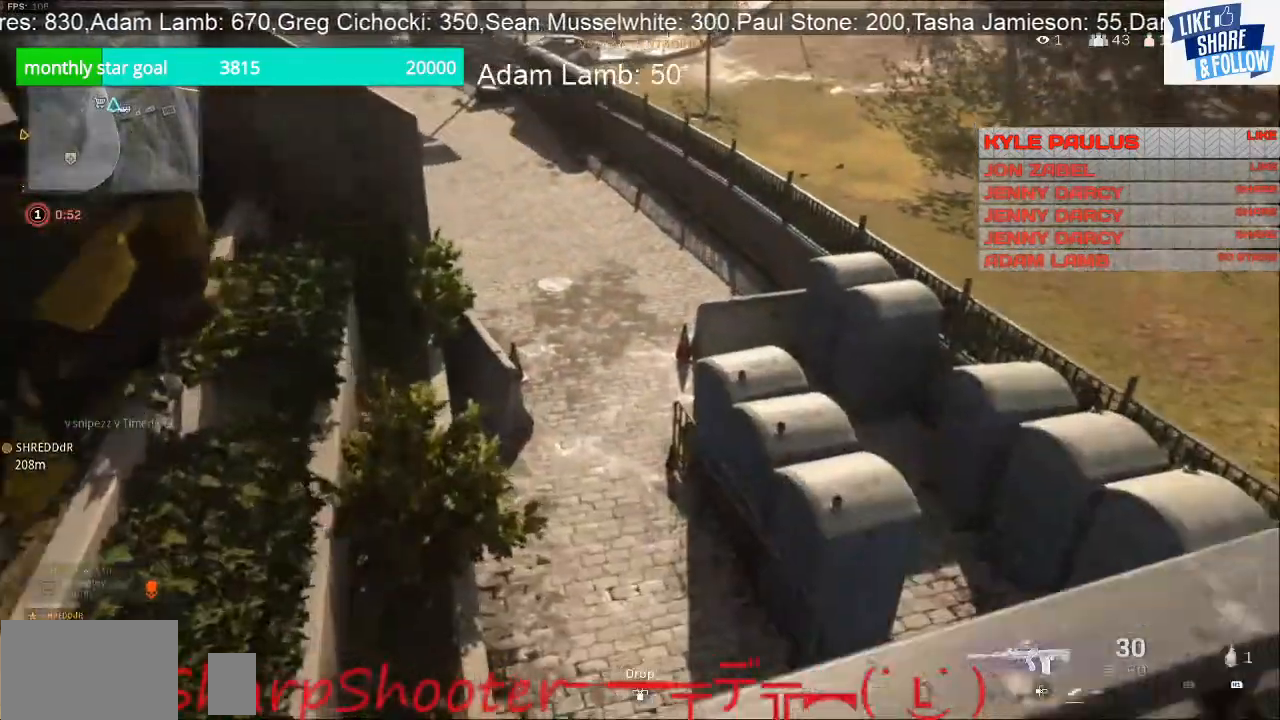
{"buttons": [], "left_stick": "up", "right_stick": "center", "events": [[300, "CROSS", "up"], [400, "CROSS", "down"], [500, "CROSS", "up"]]}
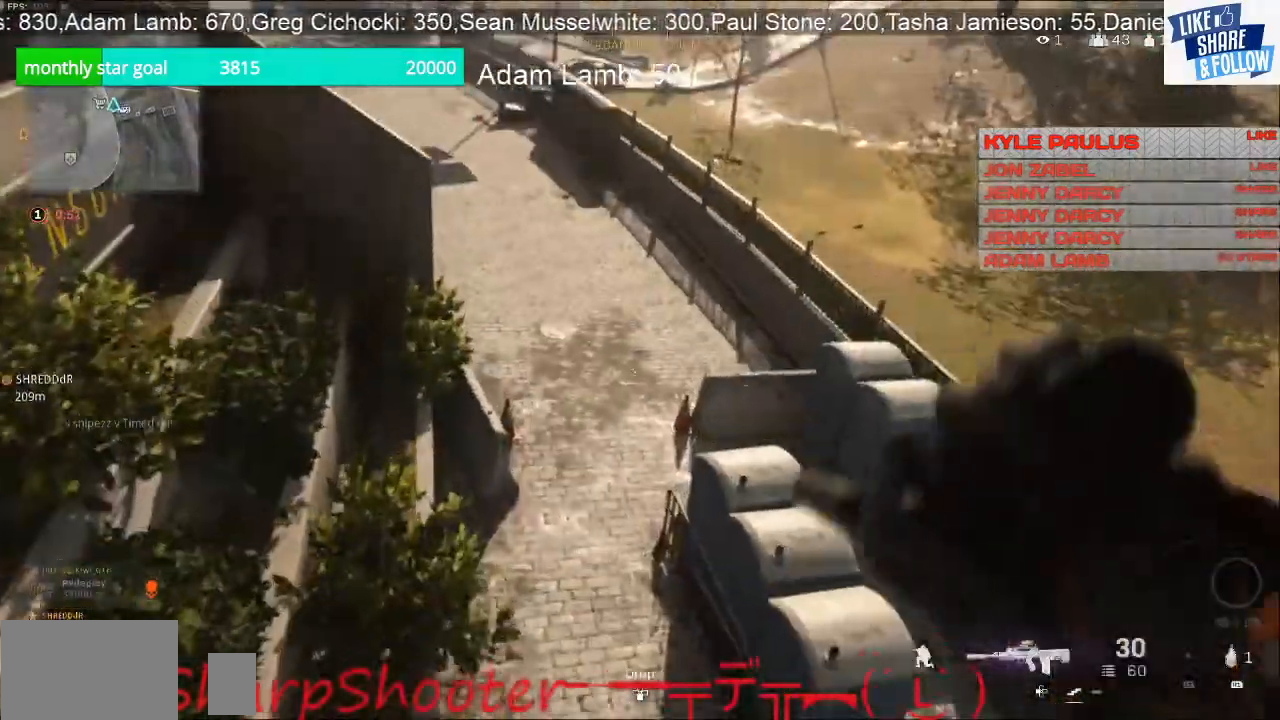
{"buttons": [], "left_stick": "up", "right_stick": "right", "events": [[167, "right_stick", "right"]]}
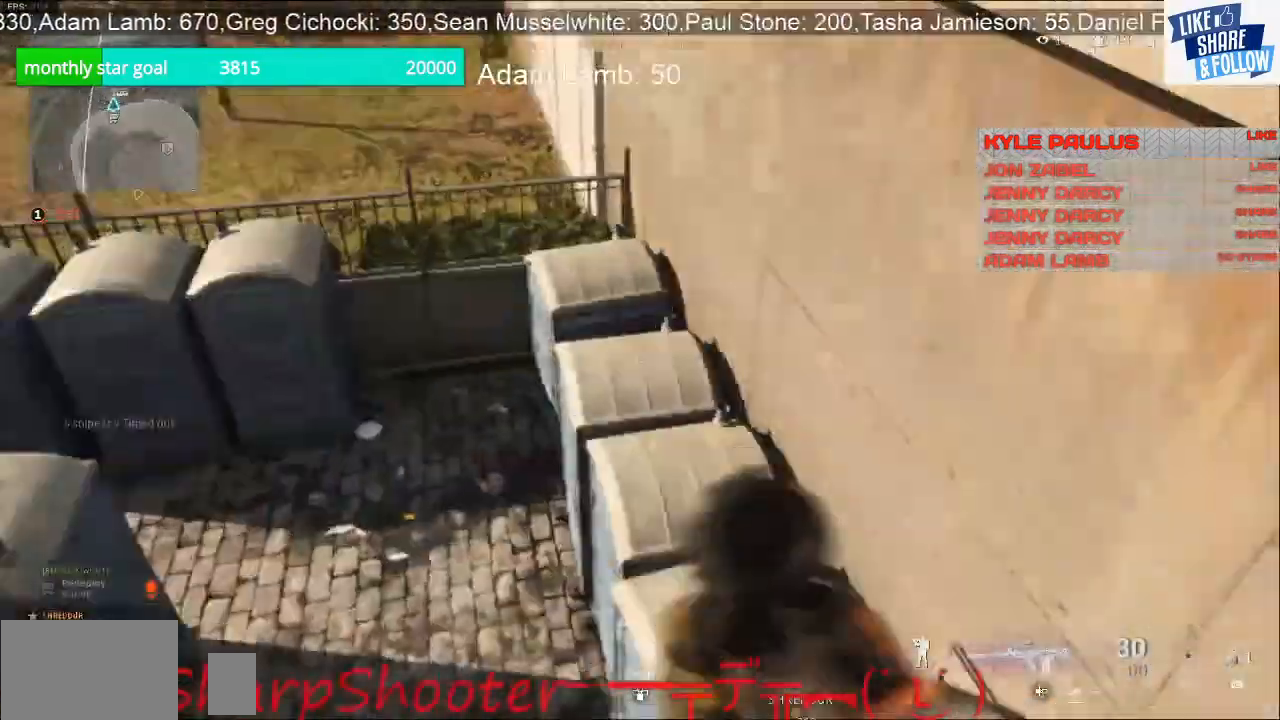
{"buttons": [], "left_stick": "up", "right_stick": "up-right", "events": [[500, "right_stick", "up-right"]]}
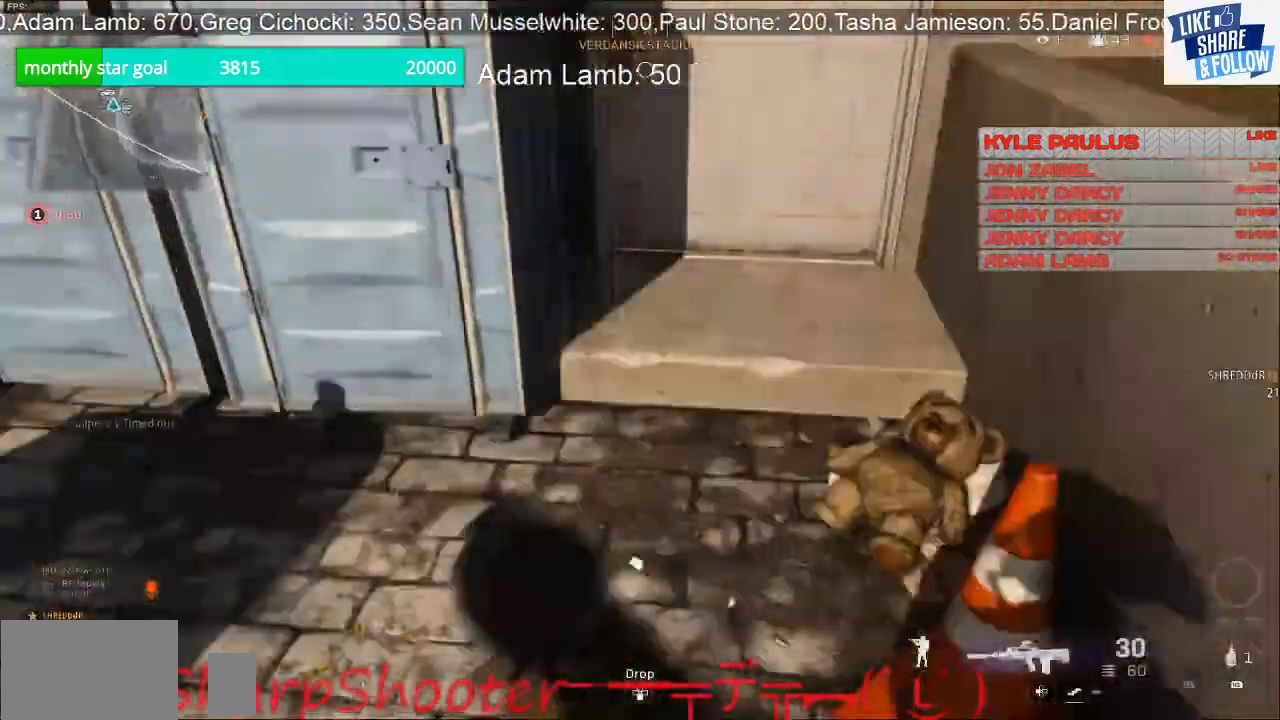
{"buttons": ["L3"], "left_stick": "up", "right_stick": "center", "events": [[267, "L3", "down"], [333, "right_stick", "center"]]}
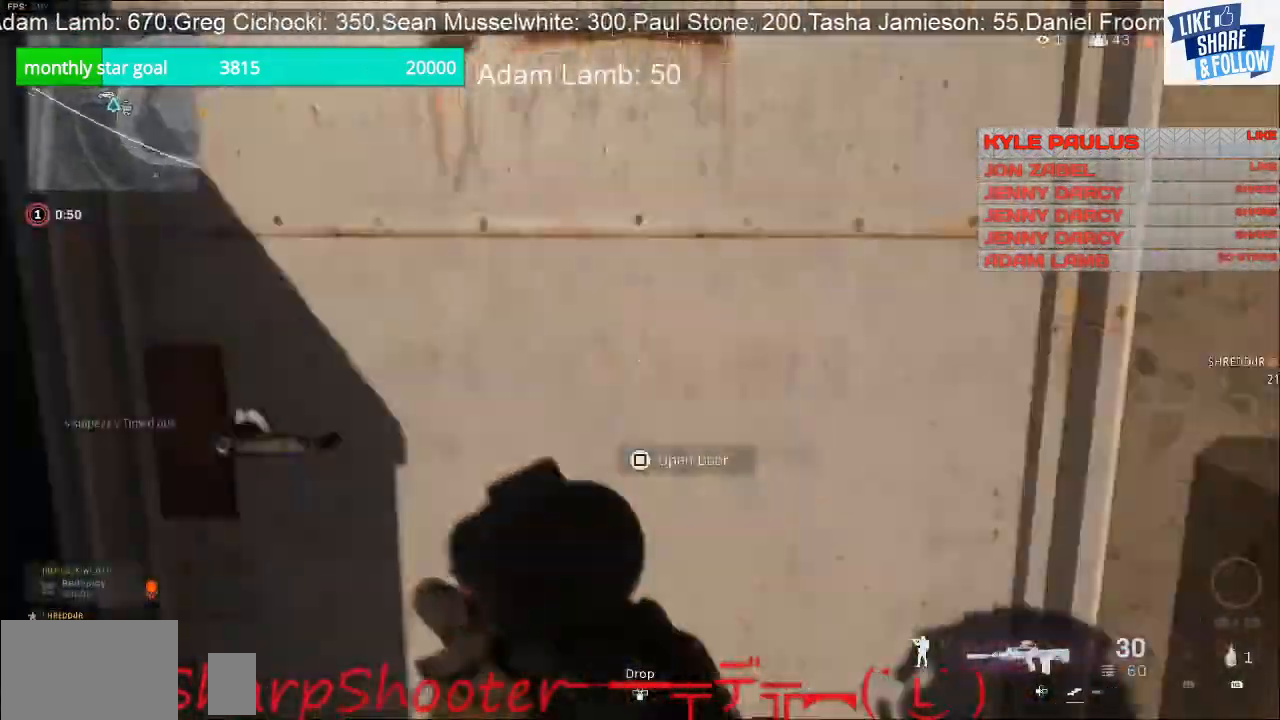
{"buttons": ["R3"], "left_stick": "up", "right_stick": "center", "events": [[33, "L3", "up"], [467, "R3", "down"]]}
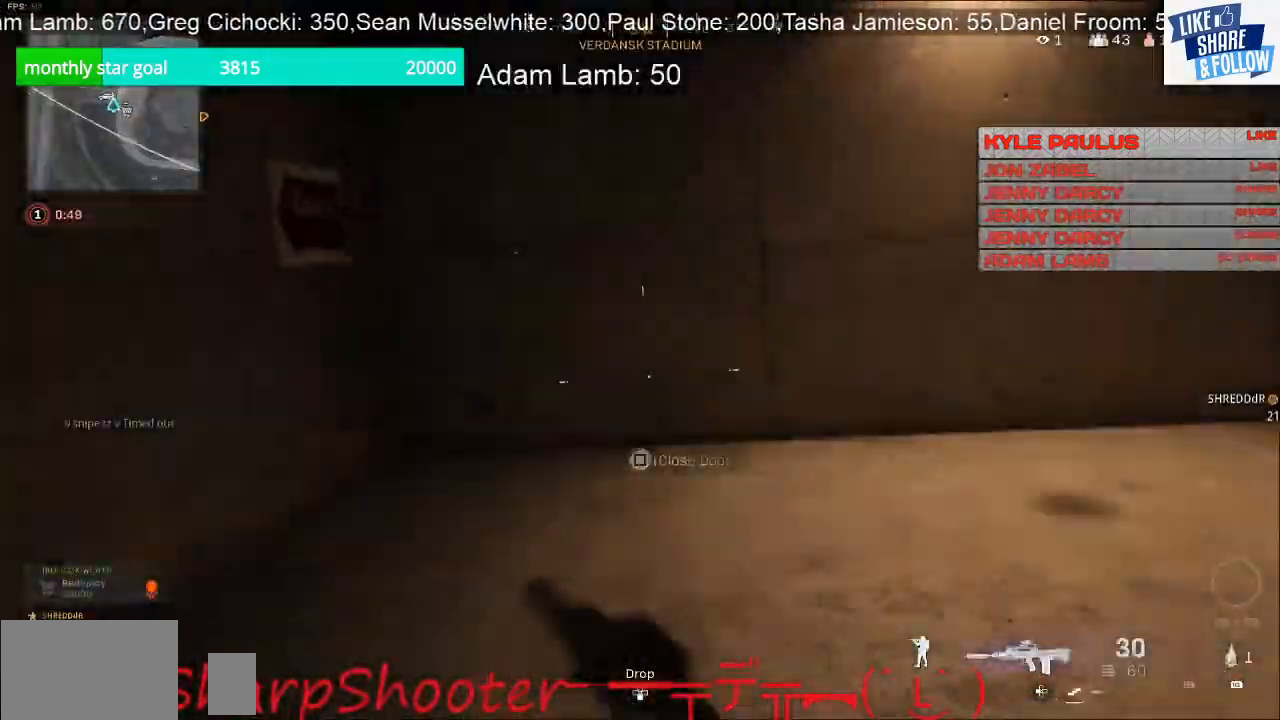
{"buttons": [], "left_stick": "up-left", "right_stick": "right", "events": [[100, "R3", "up"], [100, "right_stick", "right"], [267, "left_stick", "up-left"]]}
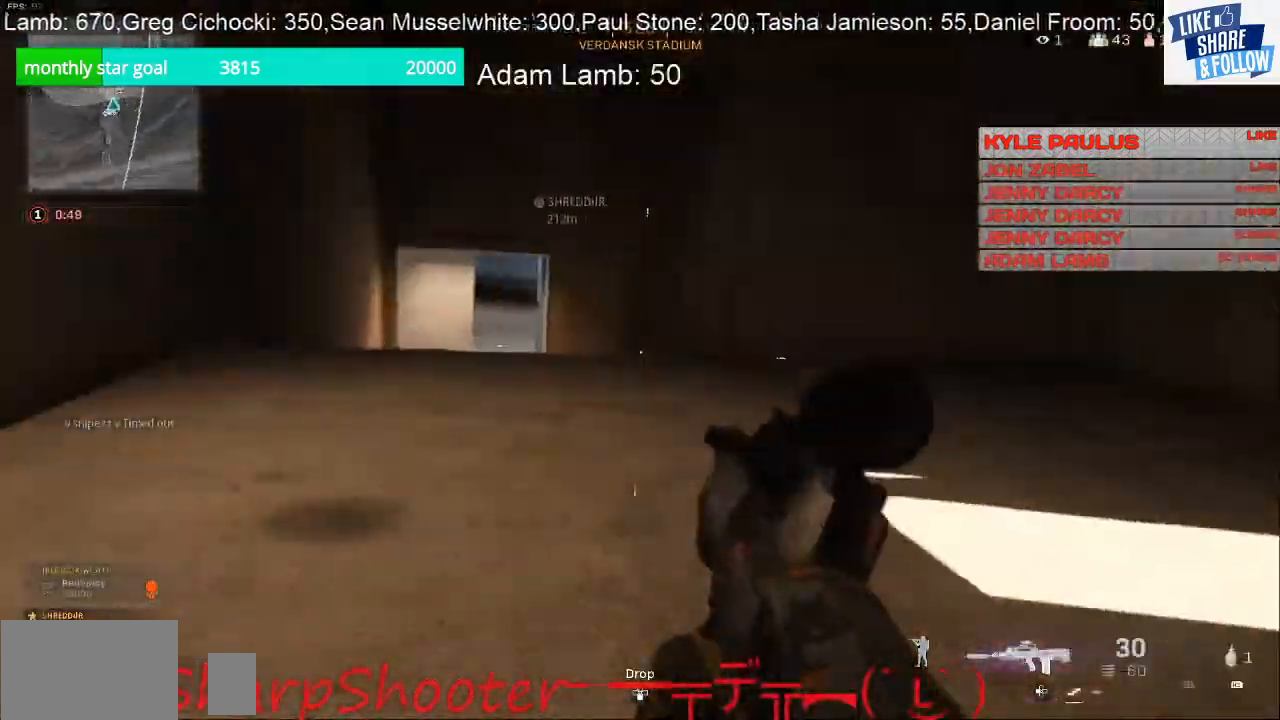
{"buttons": [], "left_stick": "up-left", "right_stick": "right", "events": [[33, "right_stick", "center"], [433, "right_stick", "right"]]}
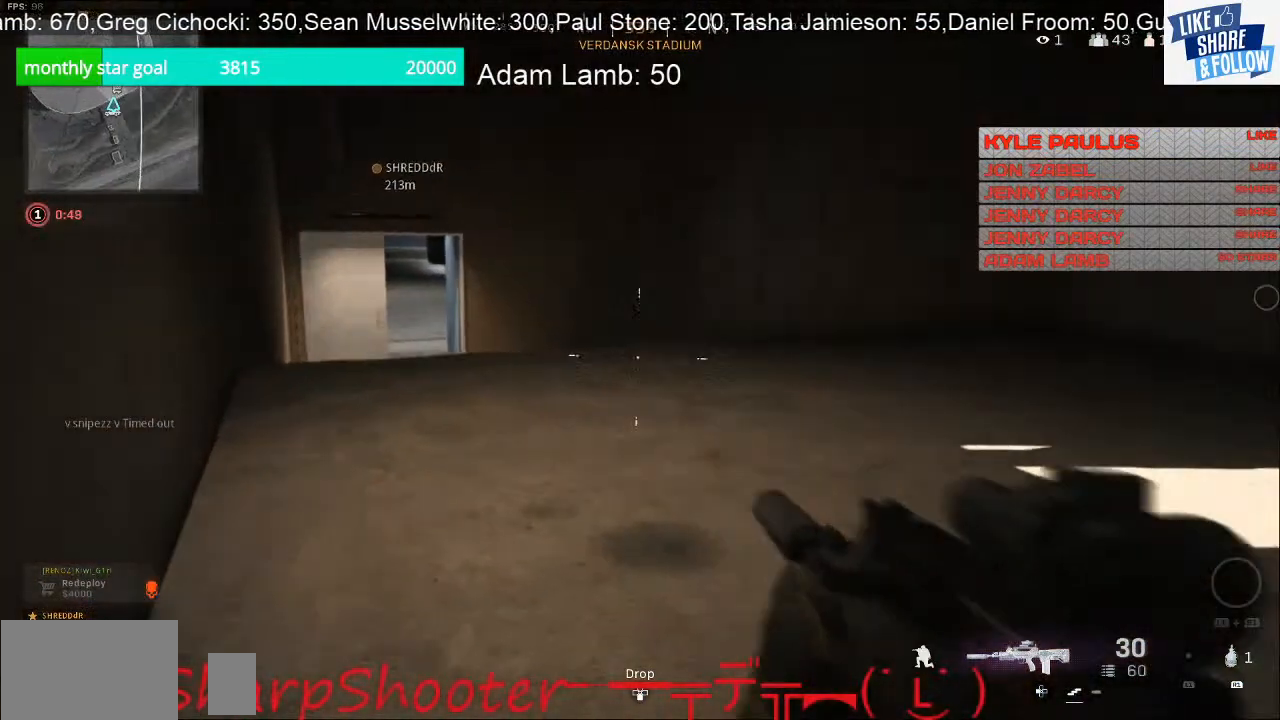
{"buttons": [], "left_stick": "left", "right_stick": "right", "events": [[67, "right_stick", "center"], [267, "right_stick", "right"], [433, "left_stick", "left"]]}
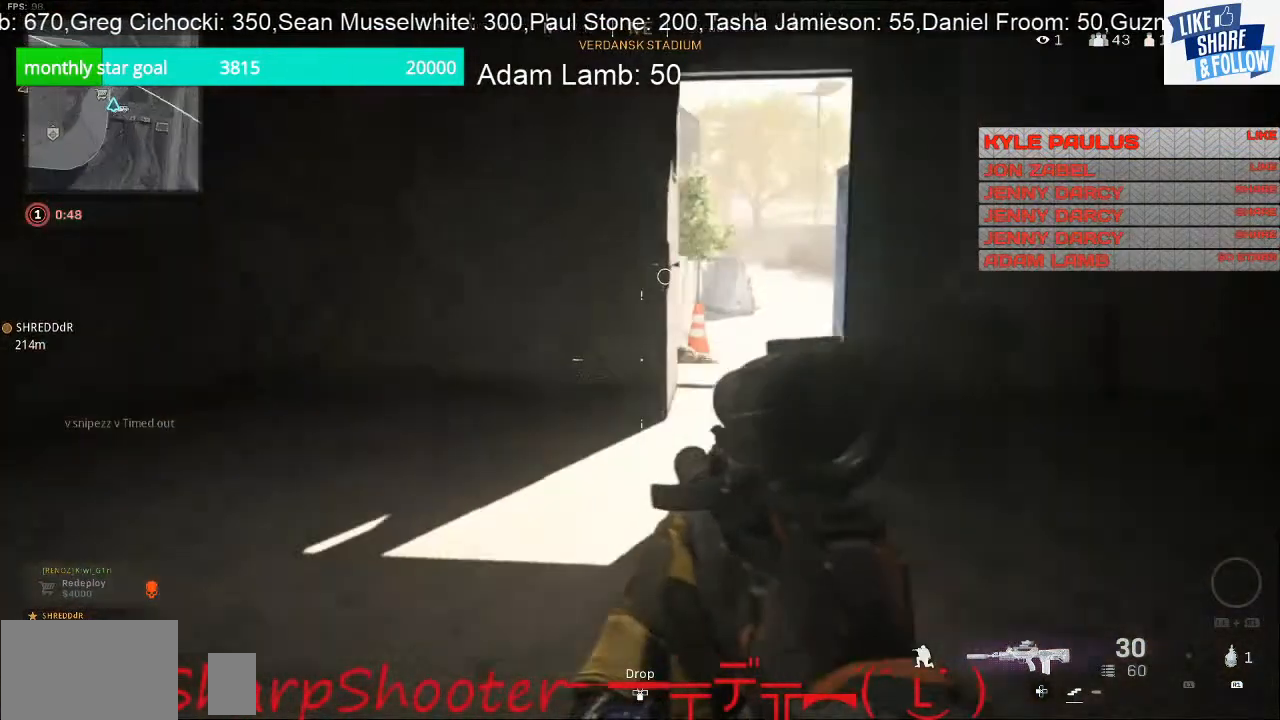
{"buttons": [], "left_stick": "left", "right_stick": "center", "events": [[33, "right_stick", "center"]]}
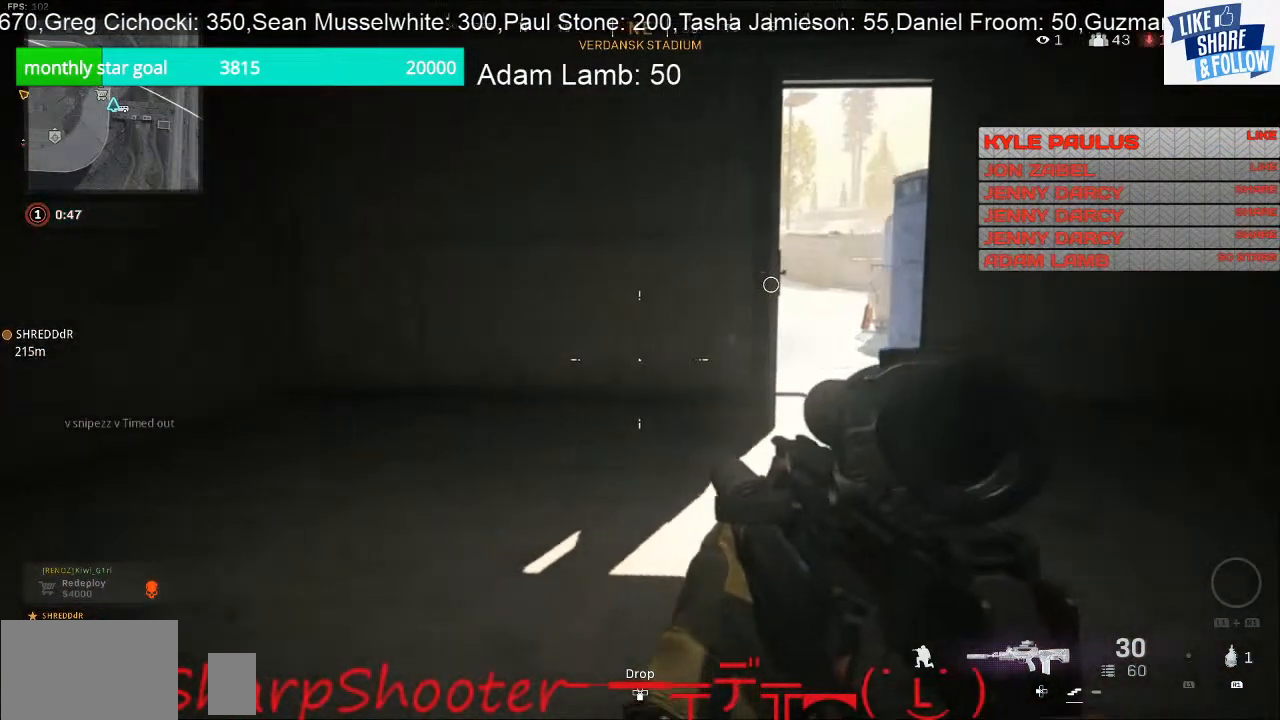
{"buttons": [], "left_stick": "up-left", "right_stick": "center", "events": [[33, "right_stick", "down-left"], [100, "left_stick", "up-left"], [333, "right_stick", "center"]]}
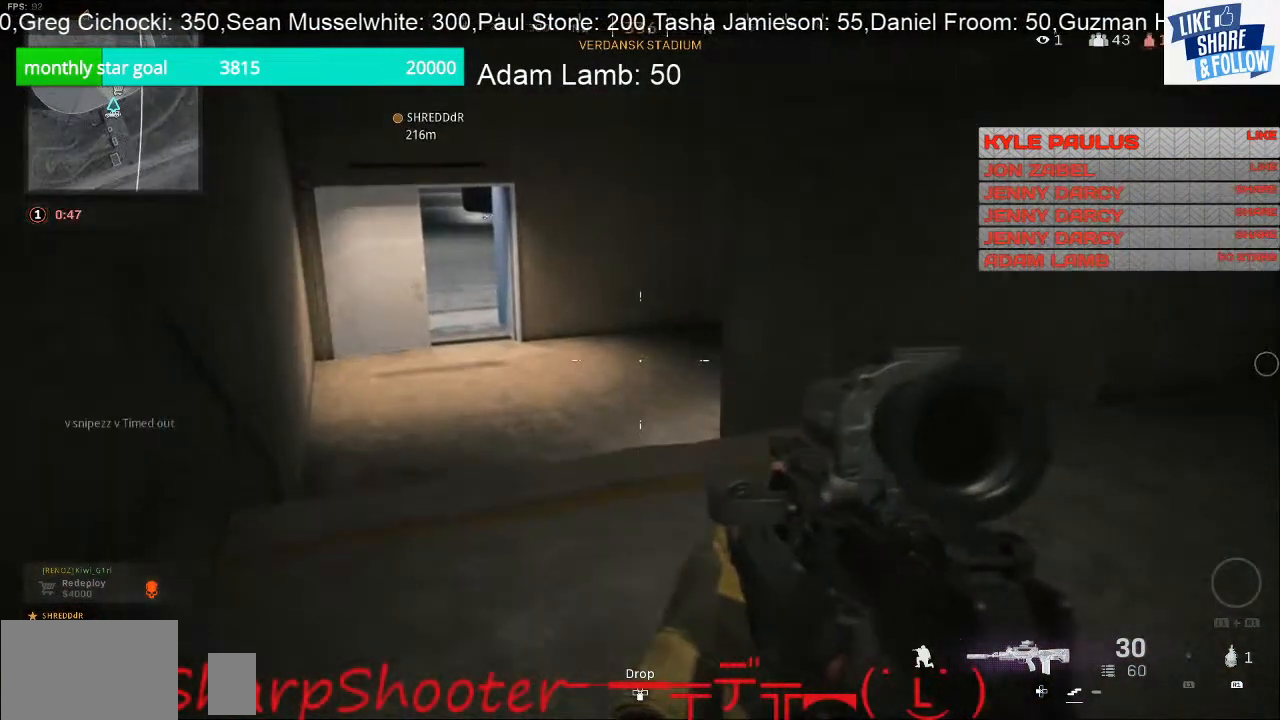
{"buttons": [], "left_stick": "up-left", "right_stick": "center", "events": []}
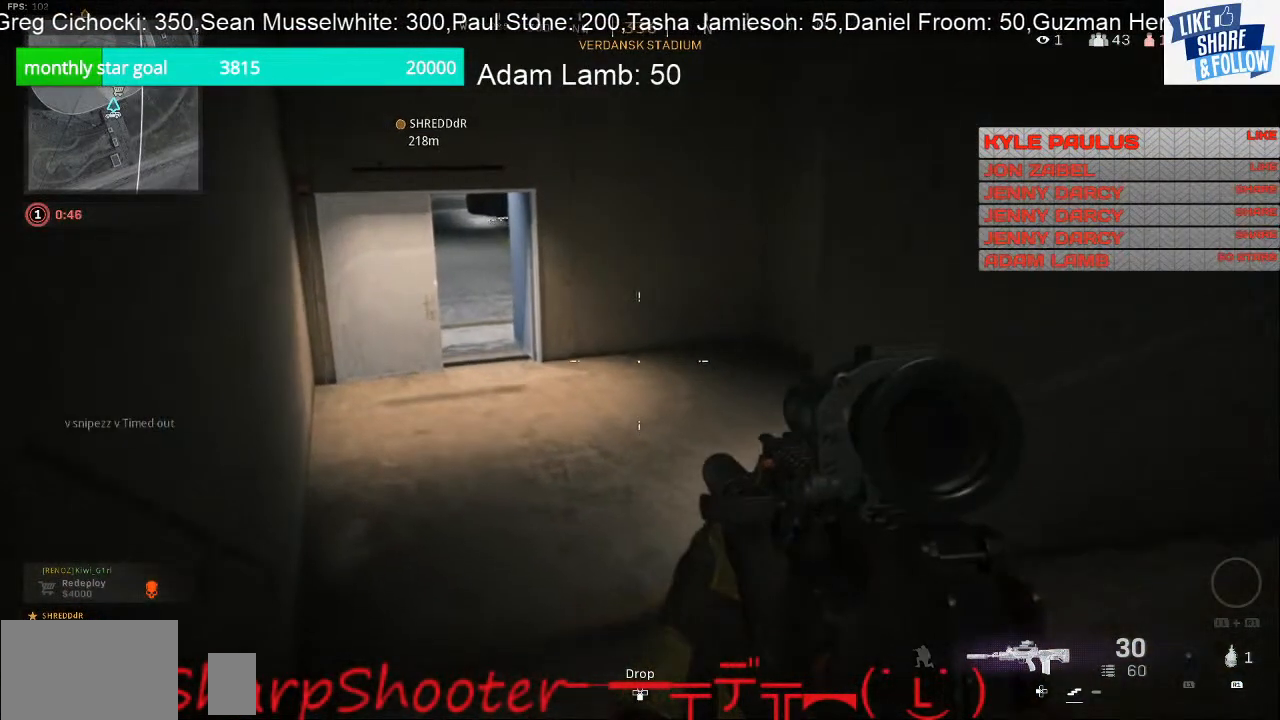
{"buttons": [], "left_stick": "up-left", "right_stick": "center", "events": []}
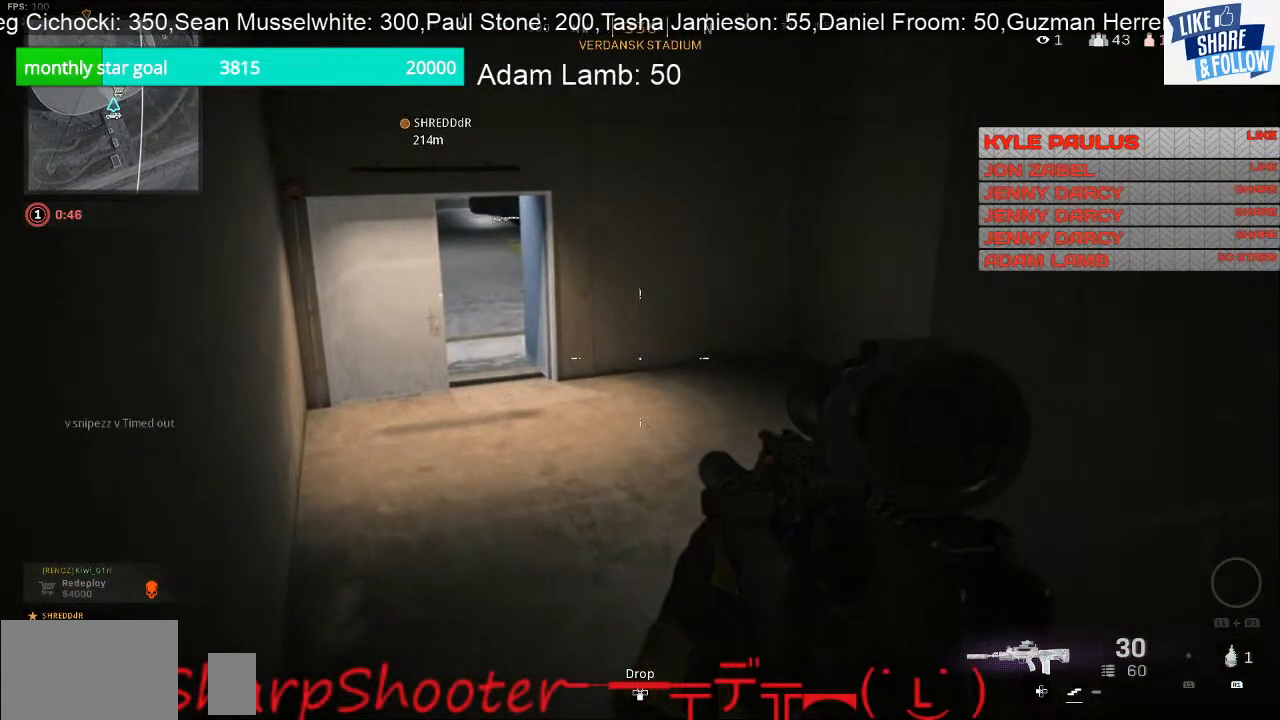
{"buttons": [], "left_stick": "up", "right_stick": "center", "events": [[33, "left_stick", "up"]]}
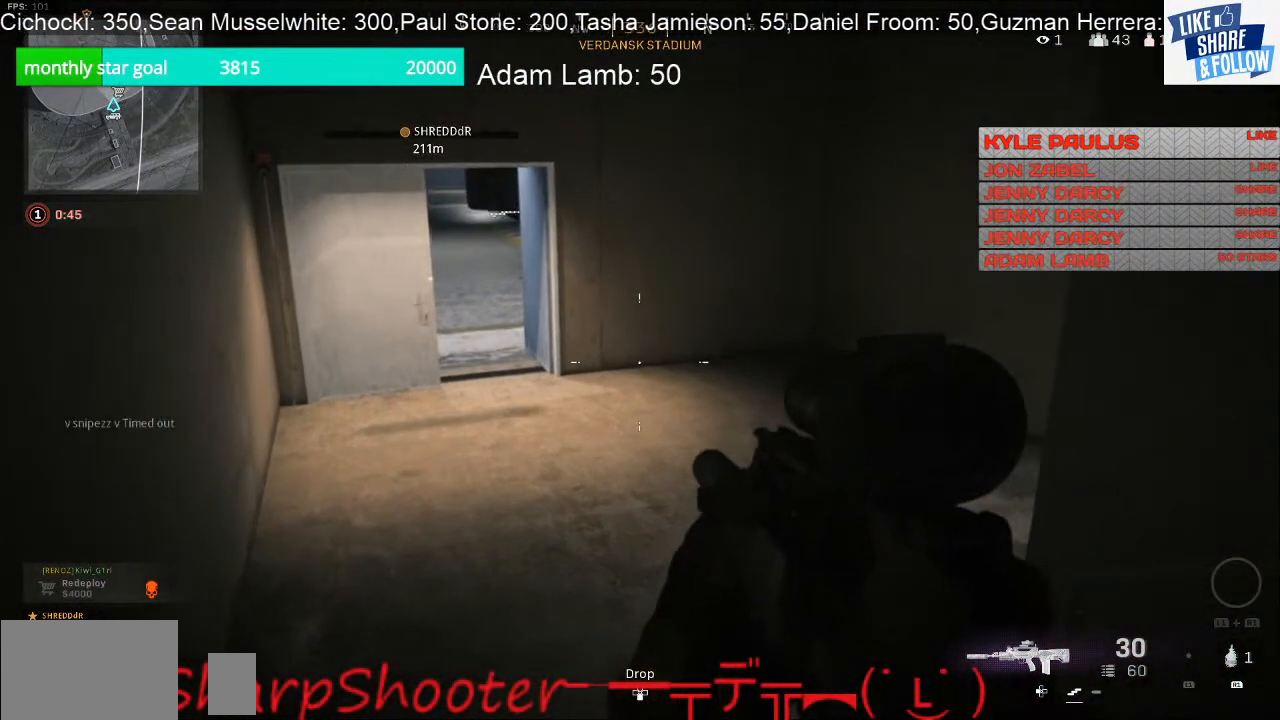
{"buttons": [], "left_stick": "up", "right_stick": "center", "events": []}
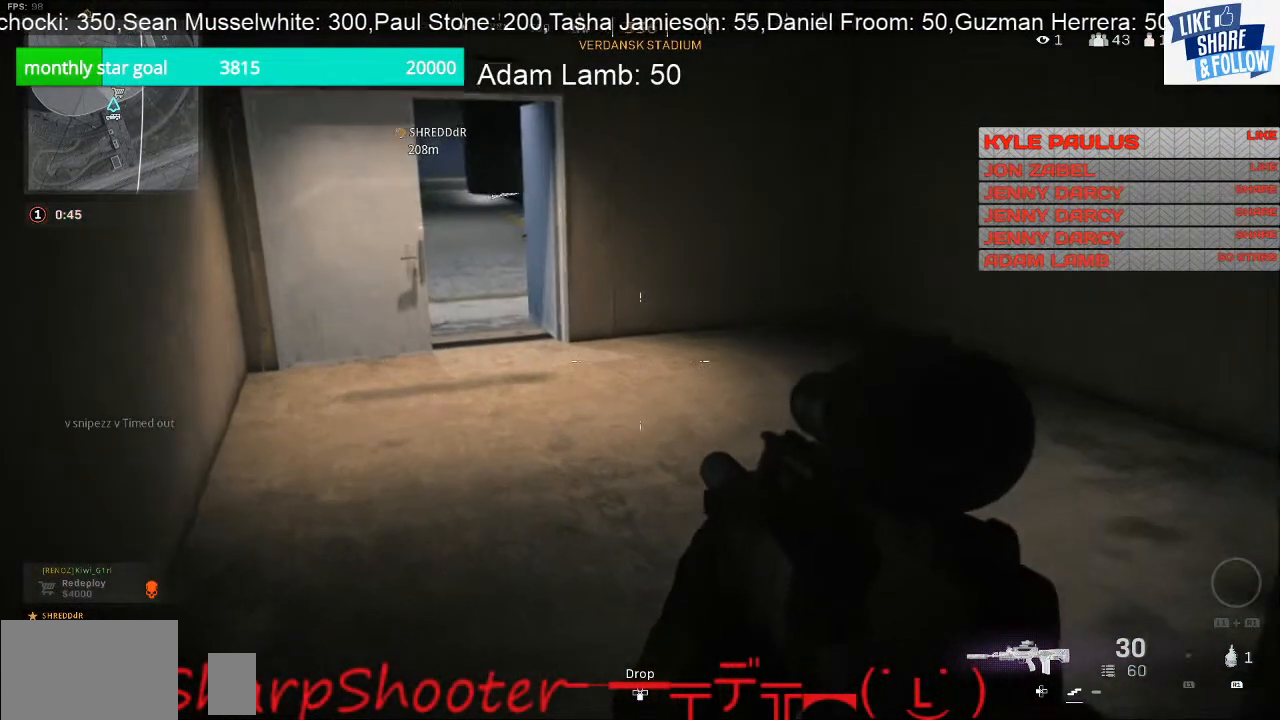
{"buttons": [], "left_stick": "up-left", "right_stick": "center", "events": [[67, "left_stick", "up-left"], [167, "right_stick", "right"], [433, "right_stick", "center"]]}
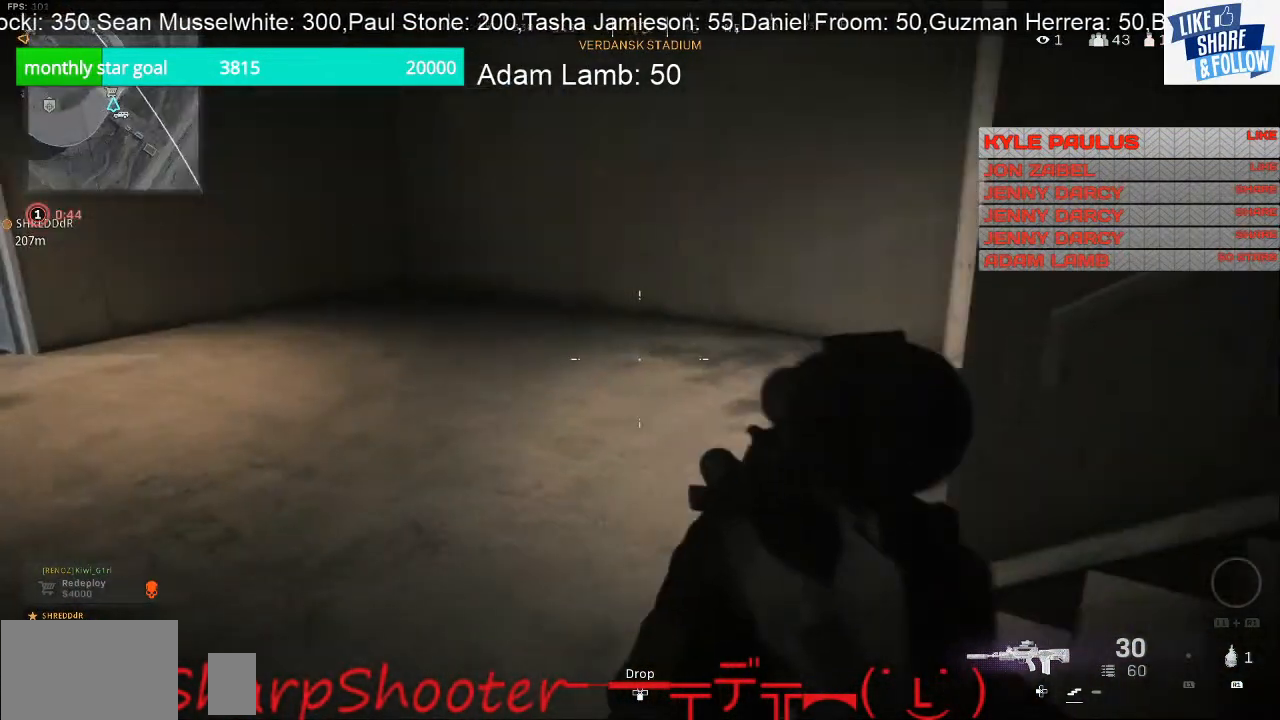
{"buttons": [], "left_stick": "up", "right_stick": "center", "events": [[167, "right_stick", "left"], [333, "right_stick", "up-left"], [367, "left_stick", "up"], [467, "right_stick", "center"]]}
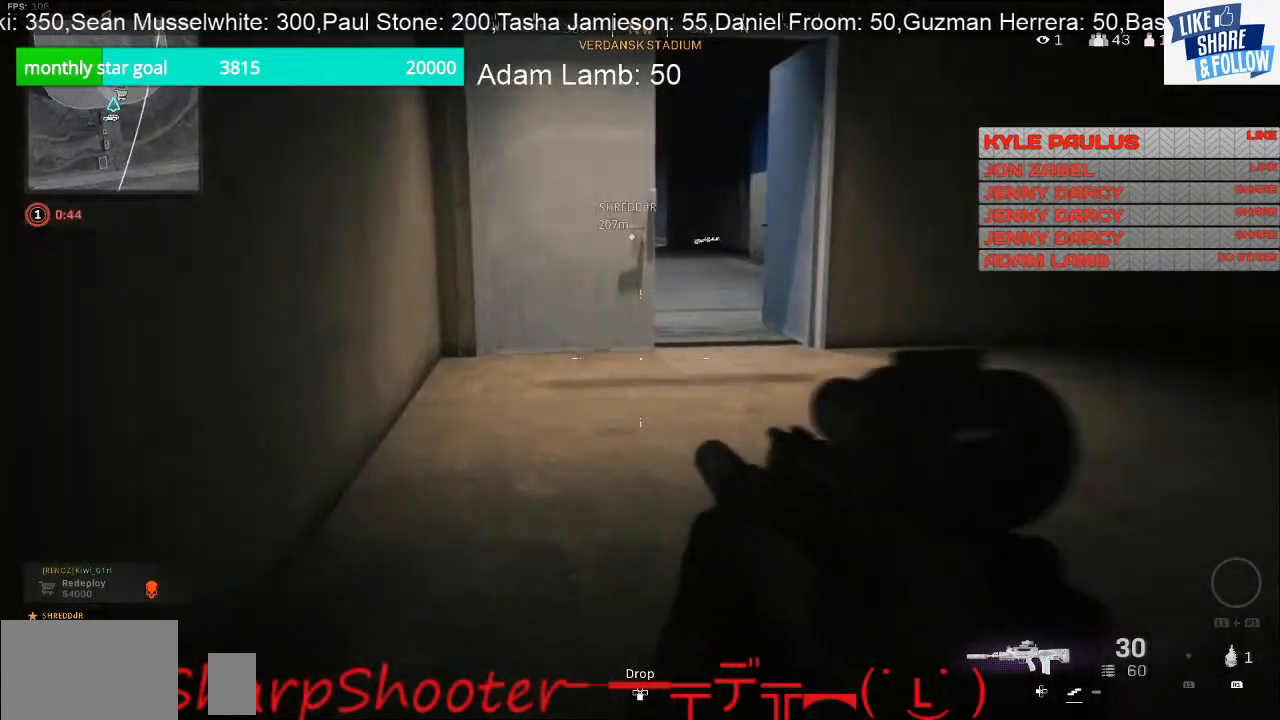
{"buttons": [], "left_stick": "up-left", "right_stick": "right", "events": [[333, "right_stick", "right"], [400, "left_stick", "up-left"]]}
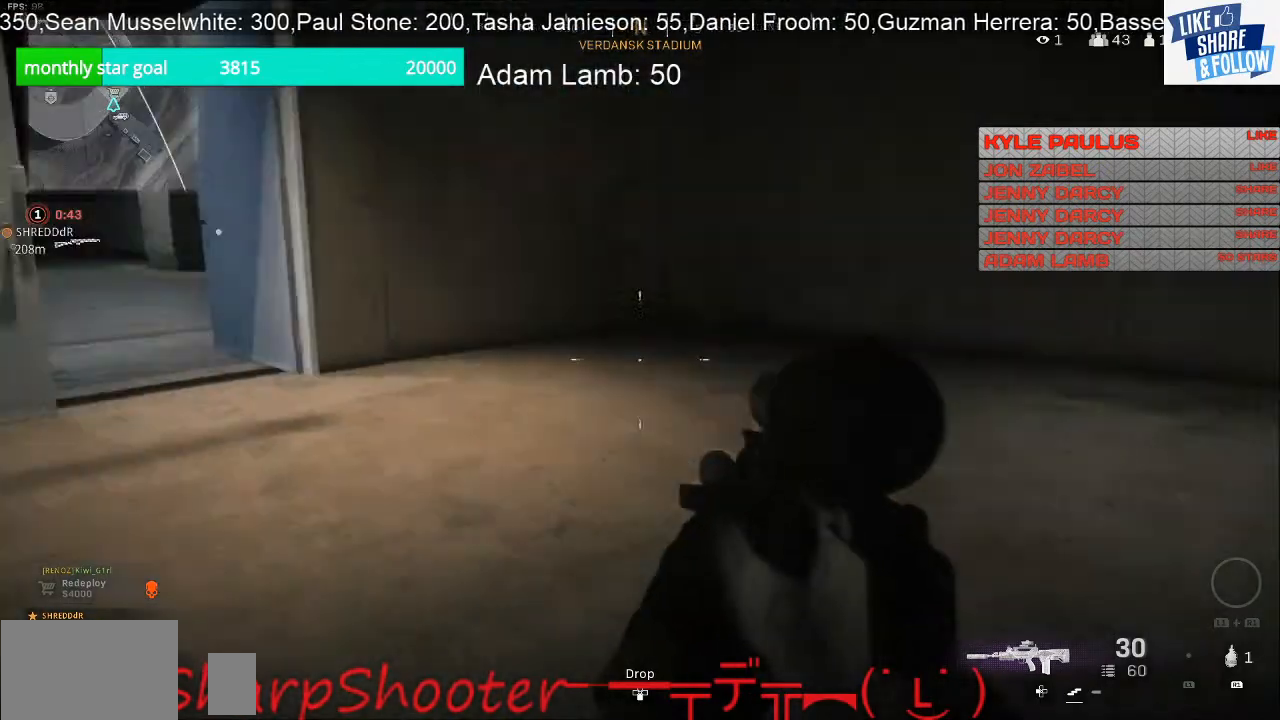
{"buttons": [], "left_stick": "left", "right_stick": "left", "events": [[133, "left_stick", "left"], [233, "right_stick", "center"], [467, "right_stick", "left"]]}
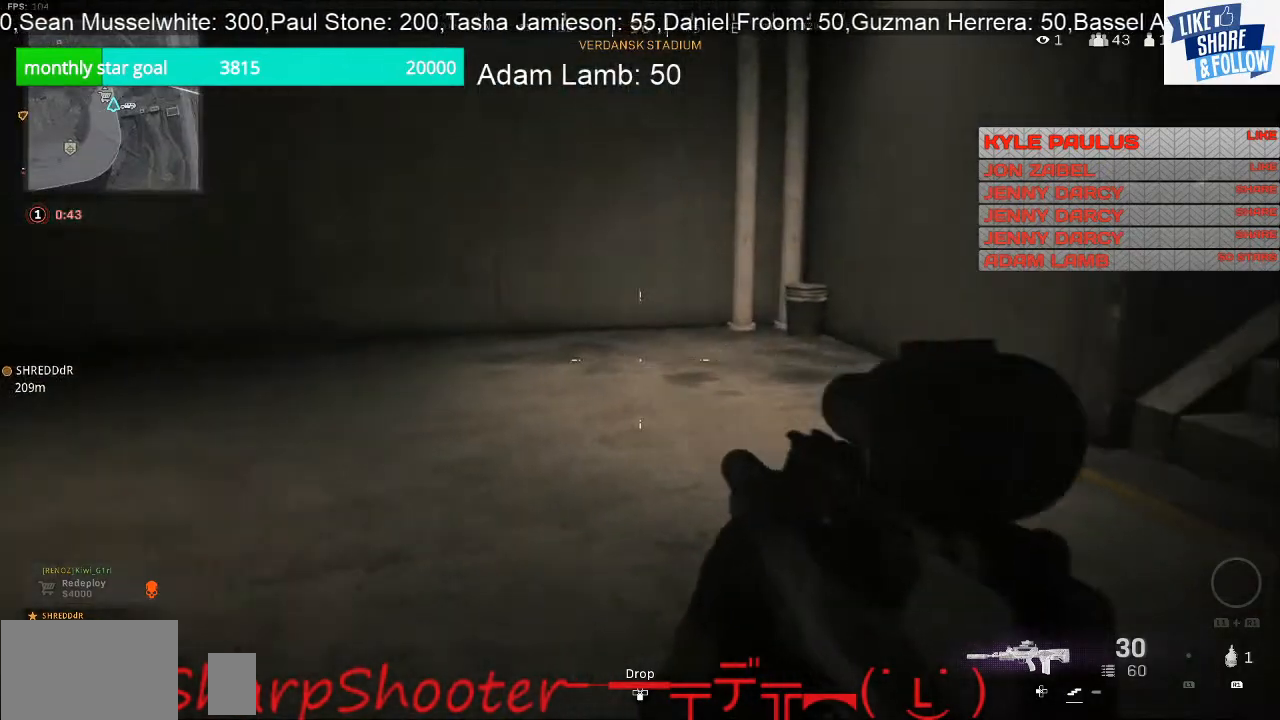
{"buttons": [], "left_stick": "up", "right_stick": "up-left", "events": [[133, "left_stick", "up-left"], [233, "right_stick", "up-left"], [367, "left_stick", "up"]]}
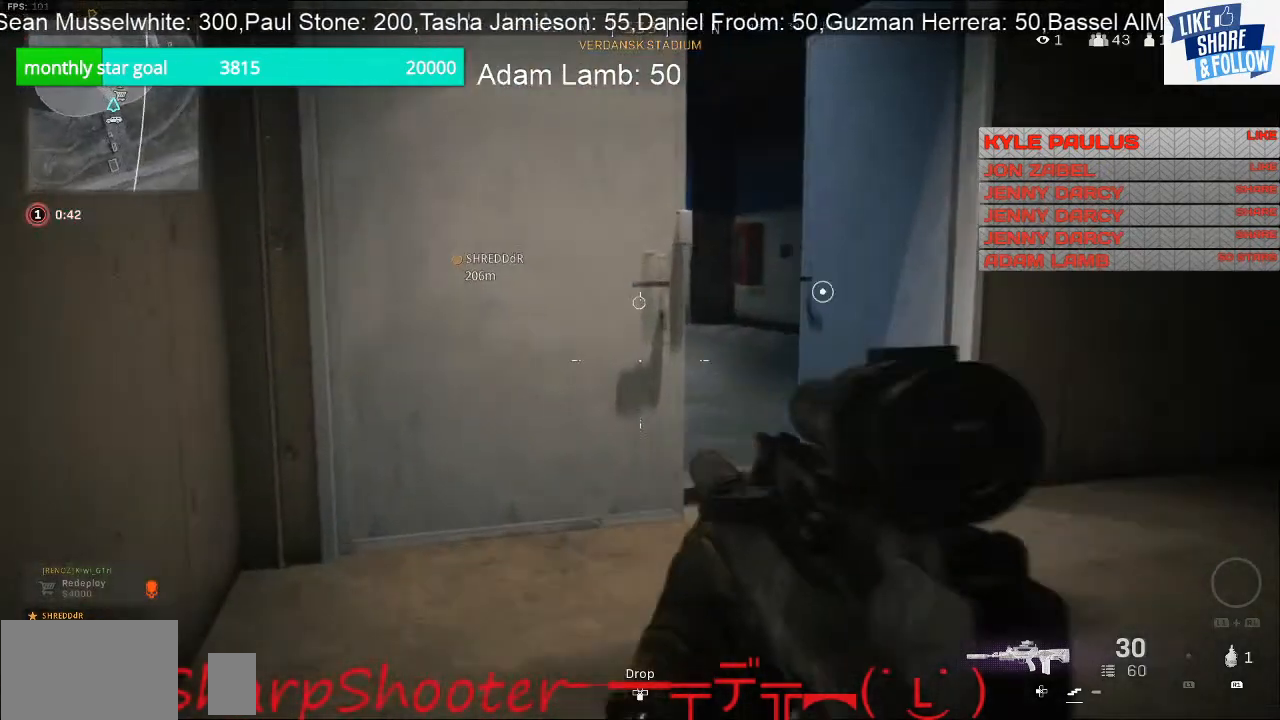
{"buttons": [], "left_stick": "up-right", "right_stick": "center", "events": [[100, "right_stick", "center"], [267, "left_stick", "up-right"]]}
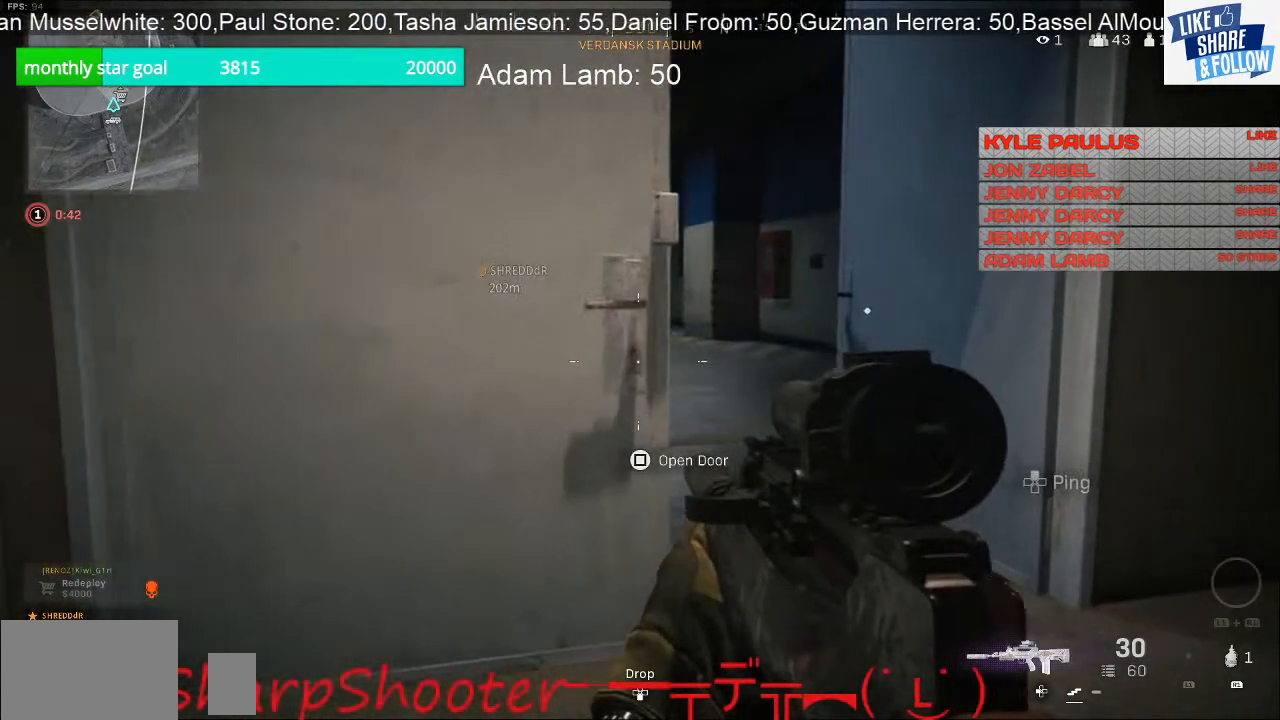
{"buttons": [], "left_stick": "up-right", "right_stick": "center", "events": [[67, "right_stick", "left"], [367, "right_stick", "center"]]}
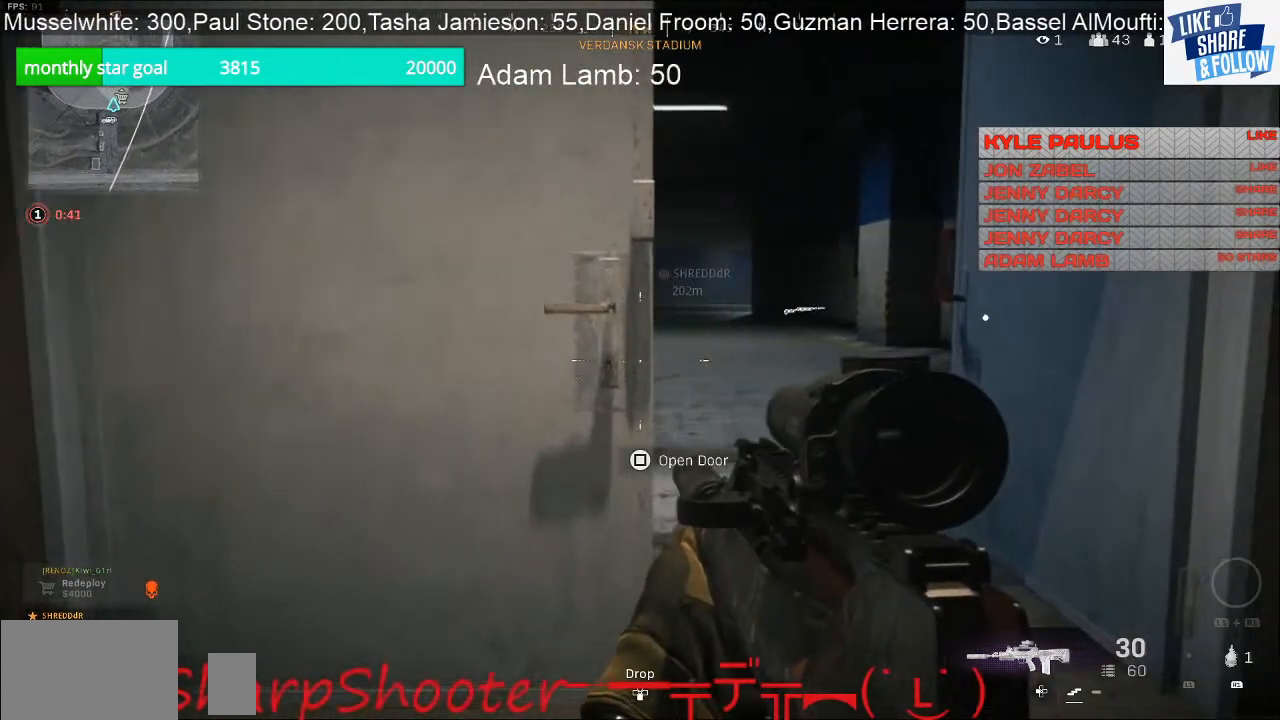
{"buttons": [], "left_stick": "up", "right_stick": "center", "events": [[267, "left_stick", "up"]]}
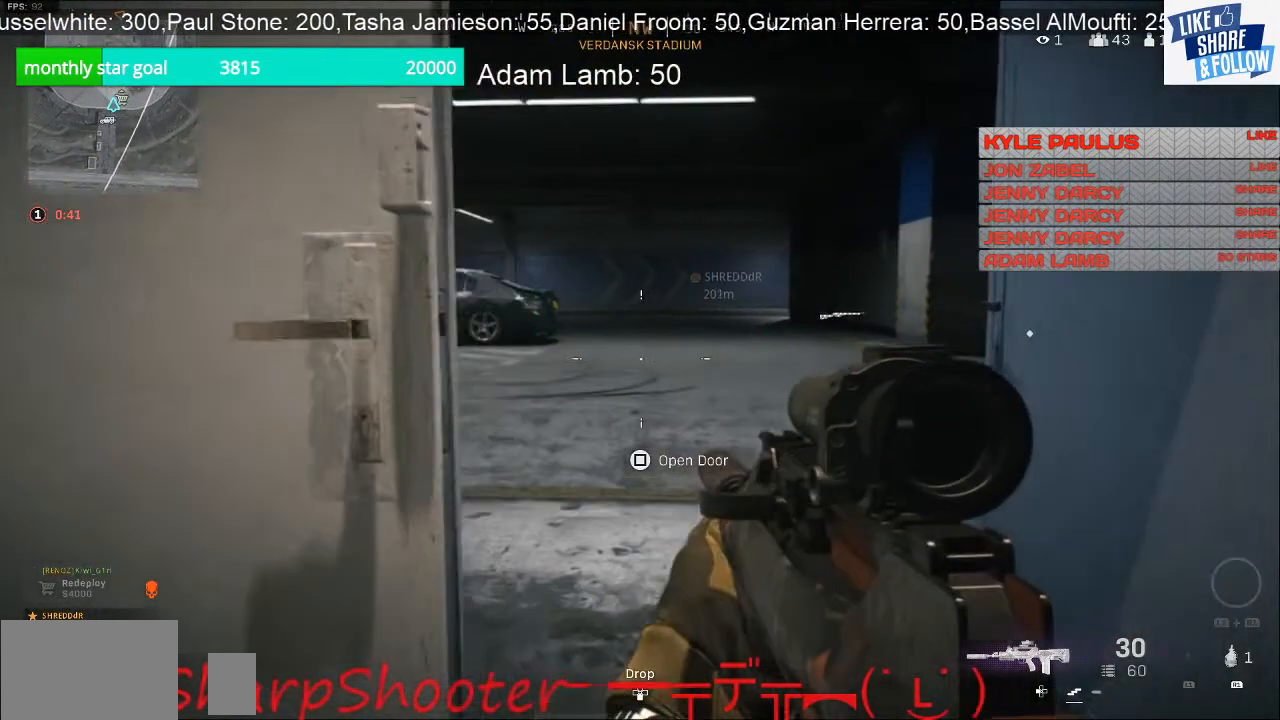
{"buttons": [], "left_stick": "center", "right_stick": "center", "events": [[267, "left_stick", "center"], [333, "TOUCHPAD", "down"], [467, "TOUCHPAD", "up"]]}
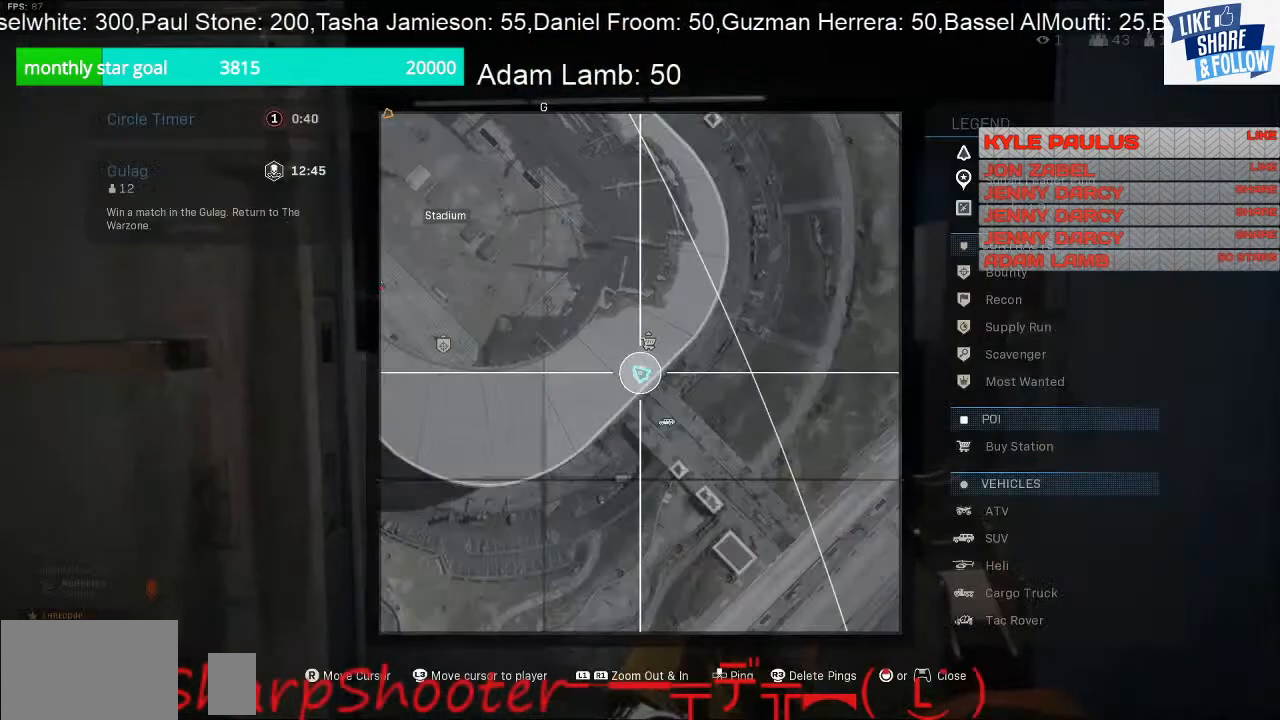
{"buttons": [], "left_stick": "center", "right_stick": "center", "events": [[133, "R1", "down"], [333, "R1", "up"]]}
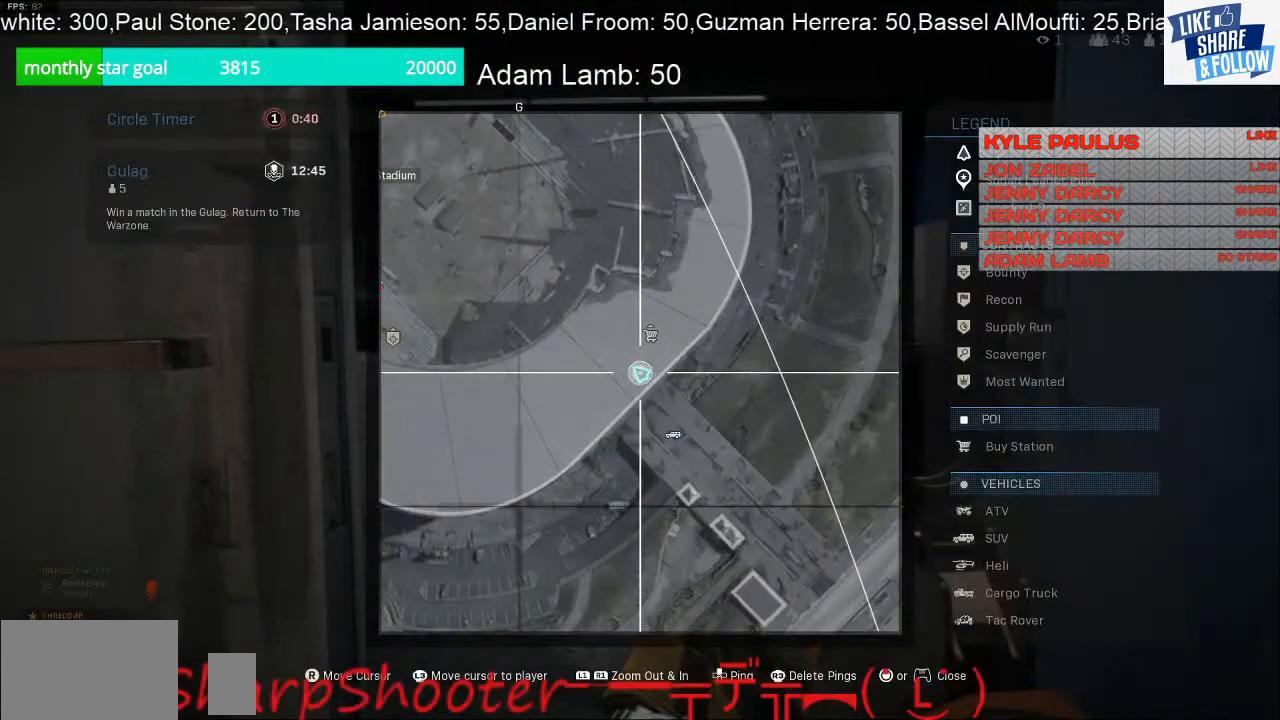
{"buttons": [], "left_stick": "center", "right_stick": "center", "events": [[100, "L1", "down"], [233, "L1", "up"]]}
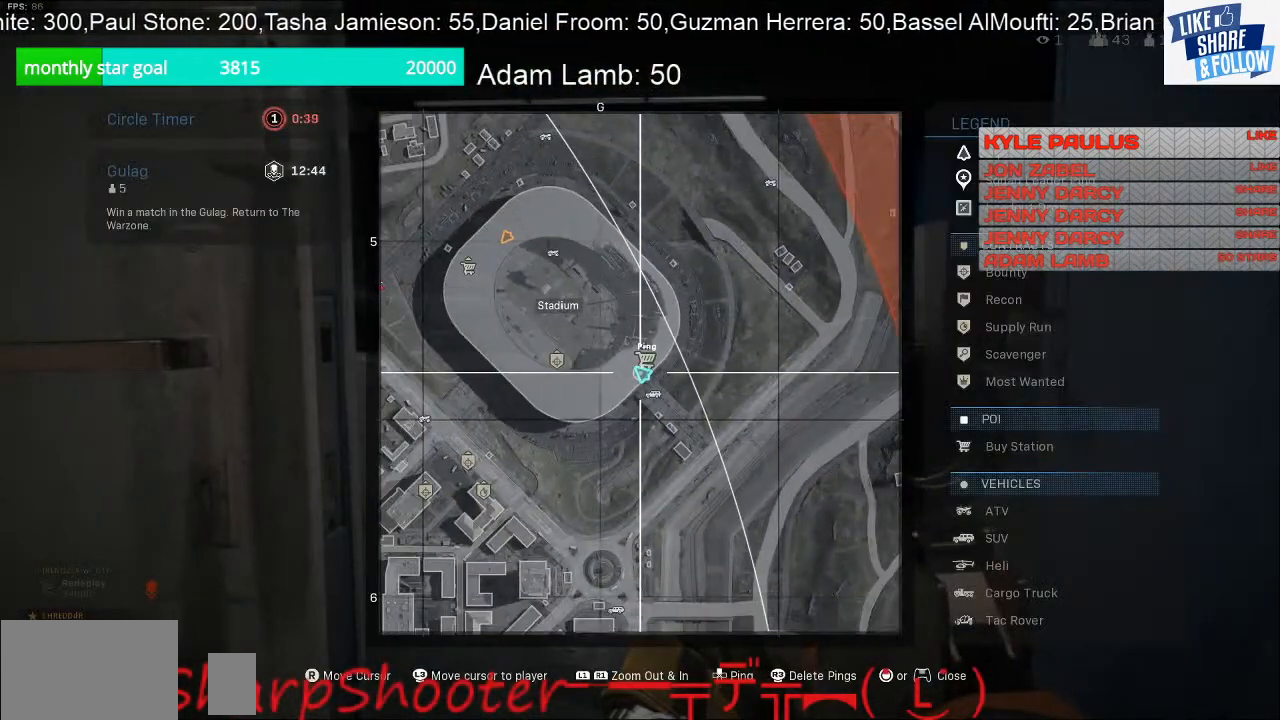
{"buttons": [], "left_stick": "up", "right_stick": "left", "events": [[67, "TOUCHPAD", "down"], [167, "TOUCHPAD", "up"], [167, "left_stick", "up-right"], [467, "left_stick", "up"], [467, "right_stick", "left"]]}
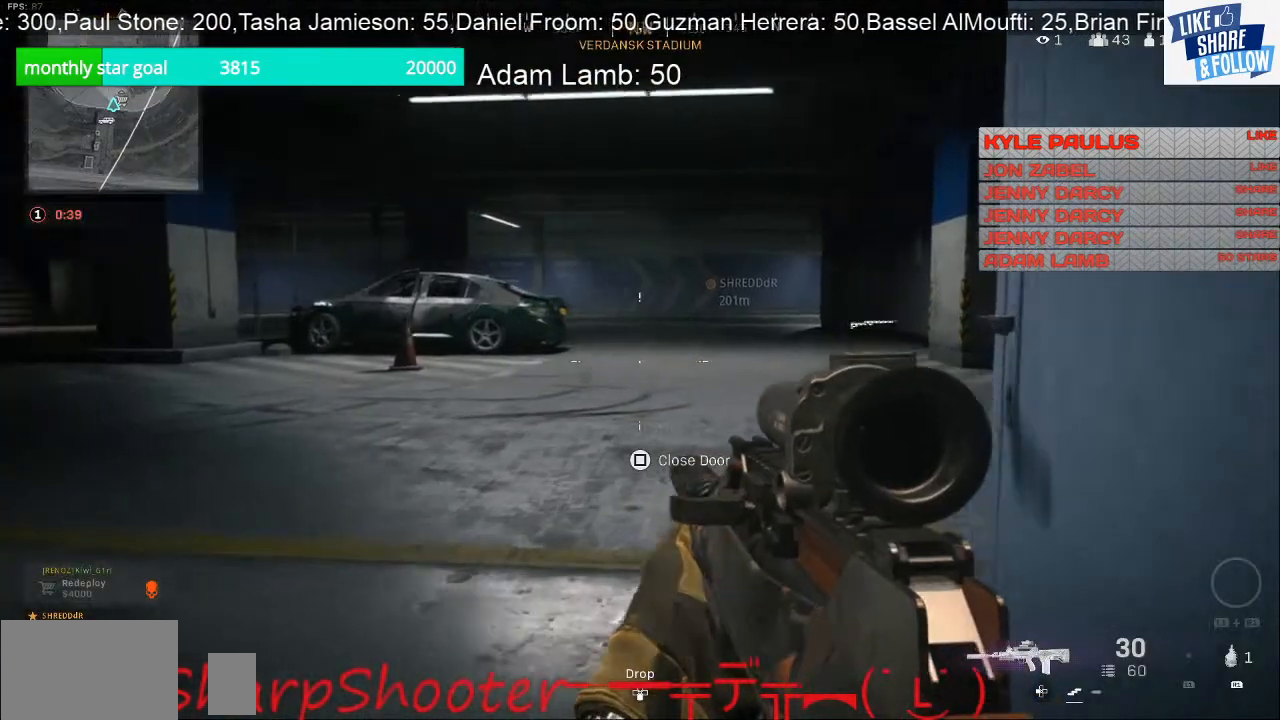
{"buttons": [], "left_stick": "up-right", "right_stick": "left", "events": [[467, "left_stick", "up-right"]]}
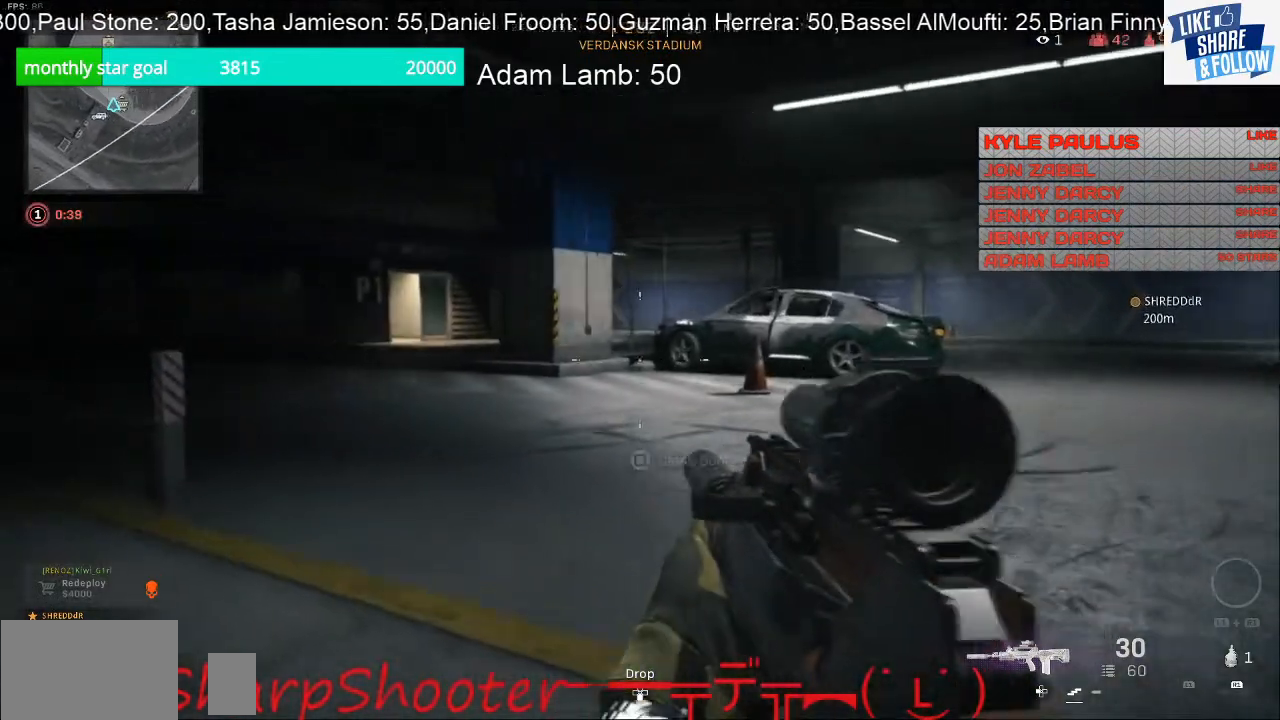
{"buttons": [], "left_stick": "up-right", "right_stick": "center", "events": [[467, "right_stick", "center"]]}
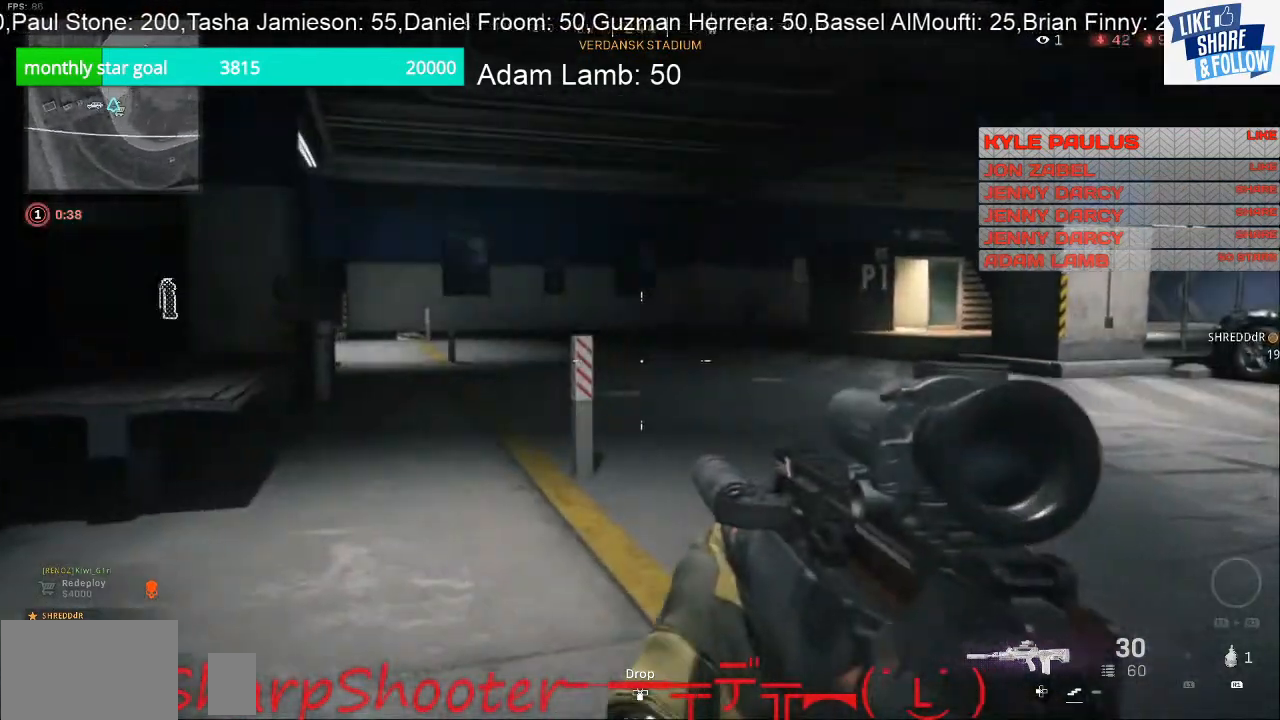
{"buttons": [], "left_stick": "right", "right_stick": "center", "events": [[233, "left_stick", "right"]]}